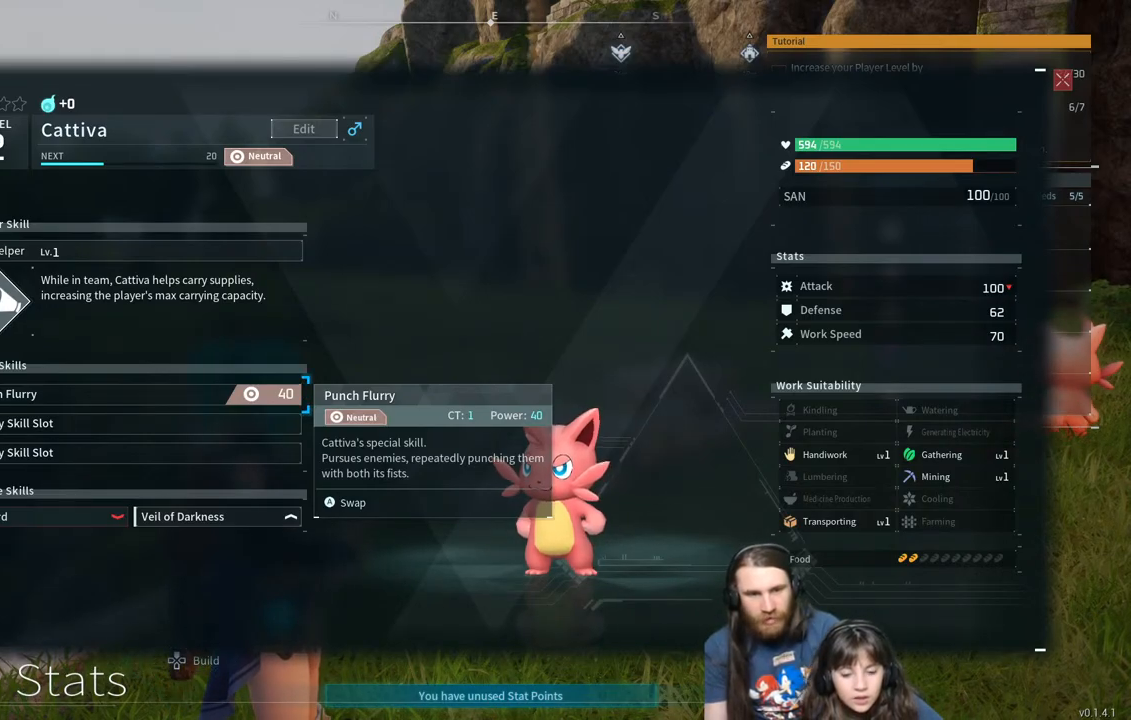
Gameplay with a controller (Xbox layout); each line is a JSON object with the inputs held at the frame after it. "events" lists button and stick changes between this image and that frame as [ms after this image, input, new state], when the widget could be followed in between.
{"buttons": [], "left_stick": "up-right", "right_stick": "right", "events": [[83, "B", "down"], [217, "B", "up"], [450, "right_stick", "right"], [467, "left_stick", "up-right"]]}
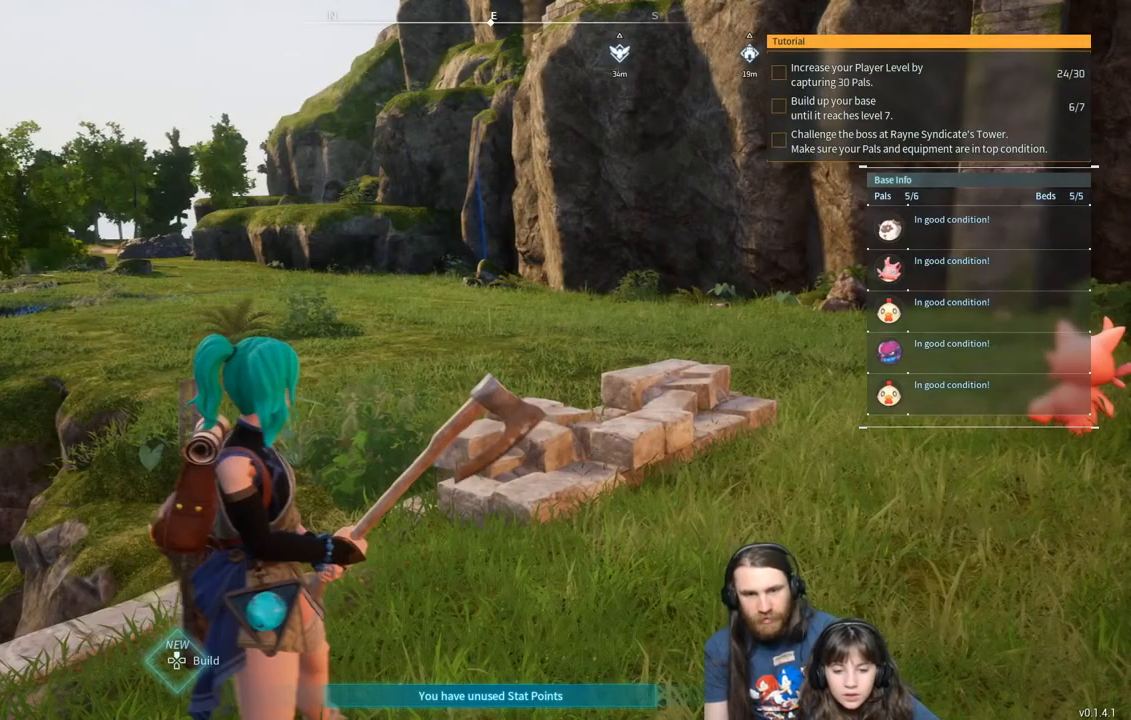
{"buttons": [], "left_stick": "up-right", "right_stick": "center", "events": [[100, "right_stick", "center"]]}
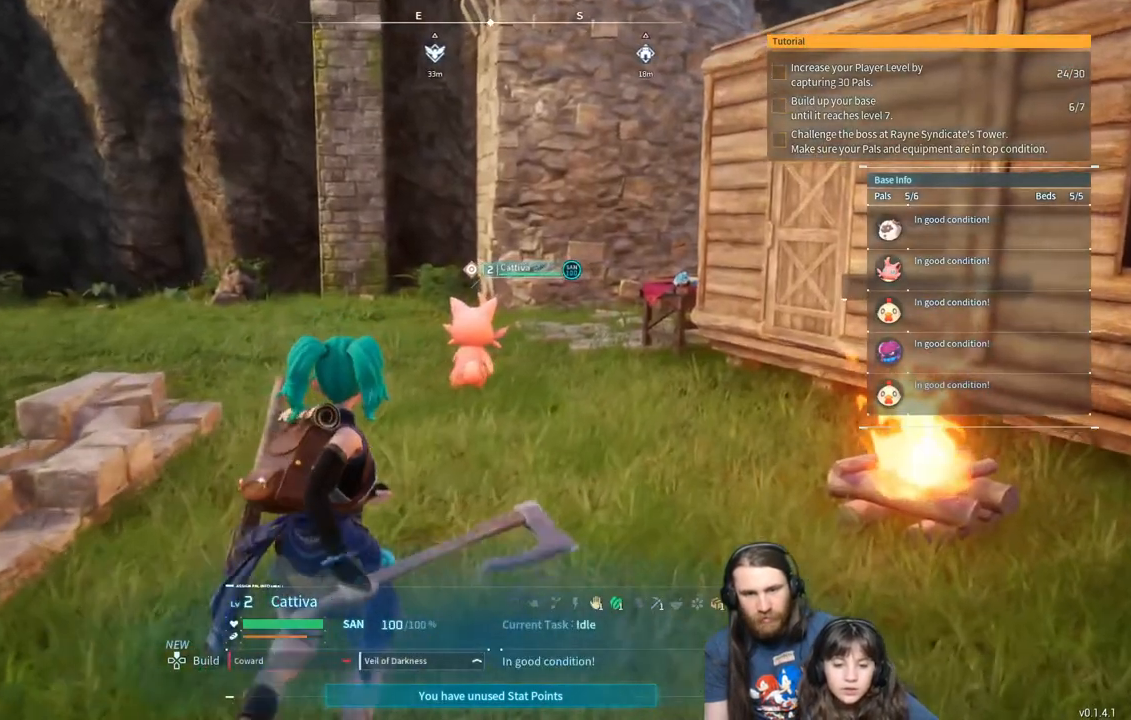
{"buttons": [], "left_stick": "right", "right_stick": "right", "events": [[283, "left_stick", "right"], [350, "right_stick", "right"]]}
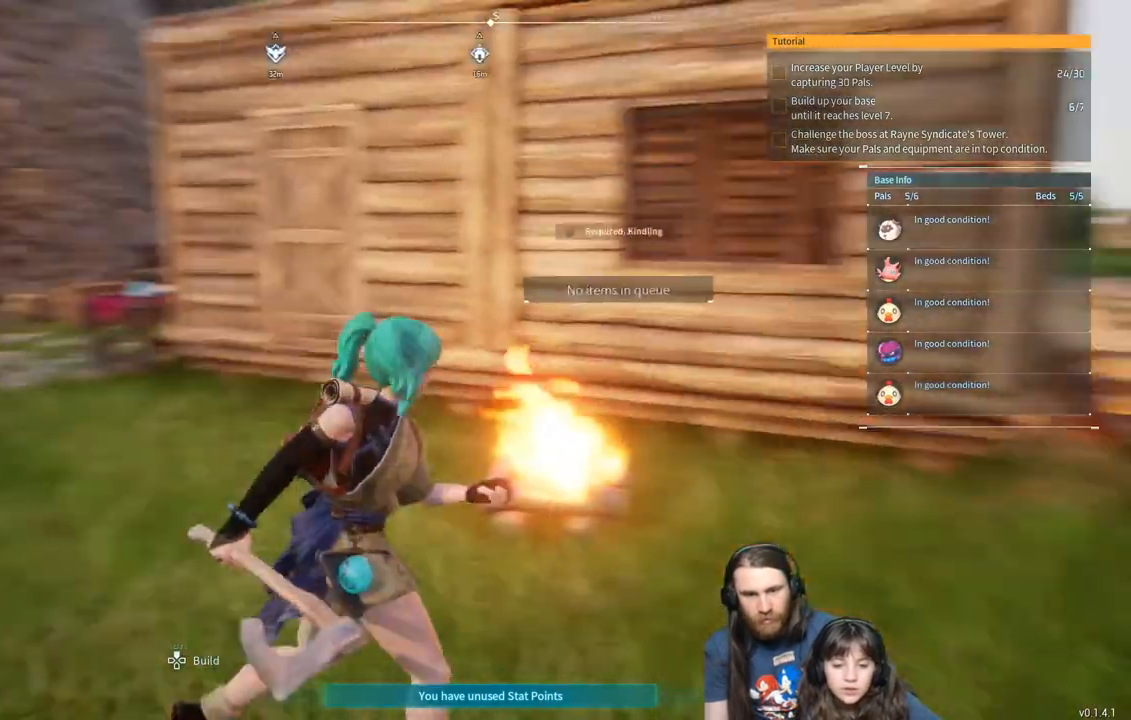
{"buttons": [], "left_stick": "up-right", "right_stick": "right", "events": [[67, "right_stick", "center"], [350, "left_stick", "up-right"], [450, "right_stick", "right"]]}
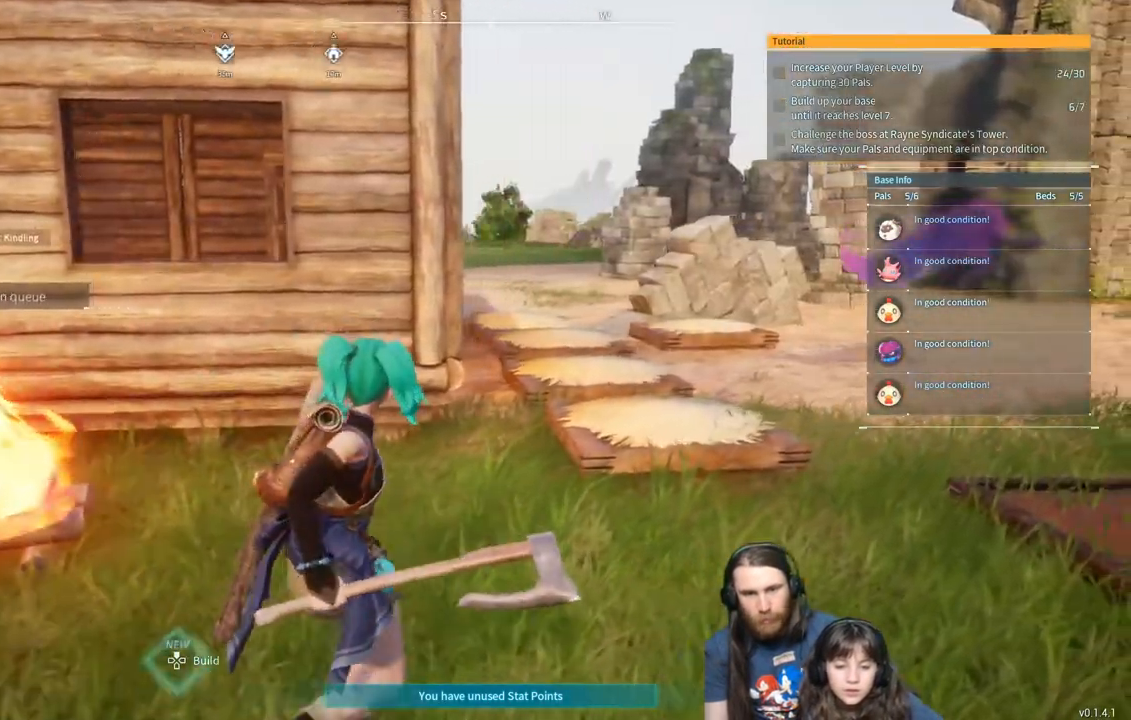
{"buttons": [], "left_stick": "up-right", "right_stick": "center", "events": [[100, "right_stick", "center"]]}
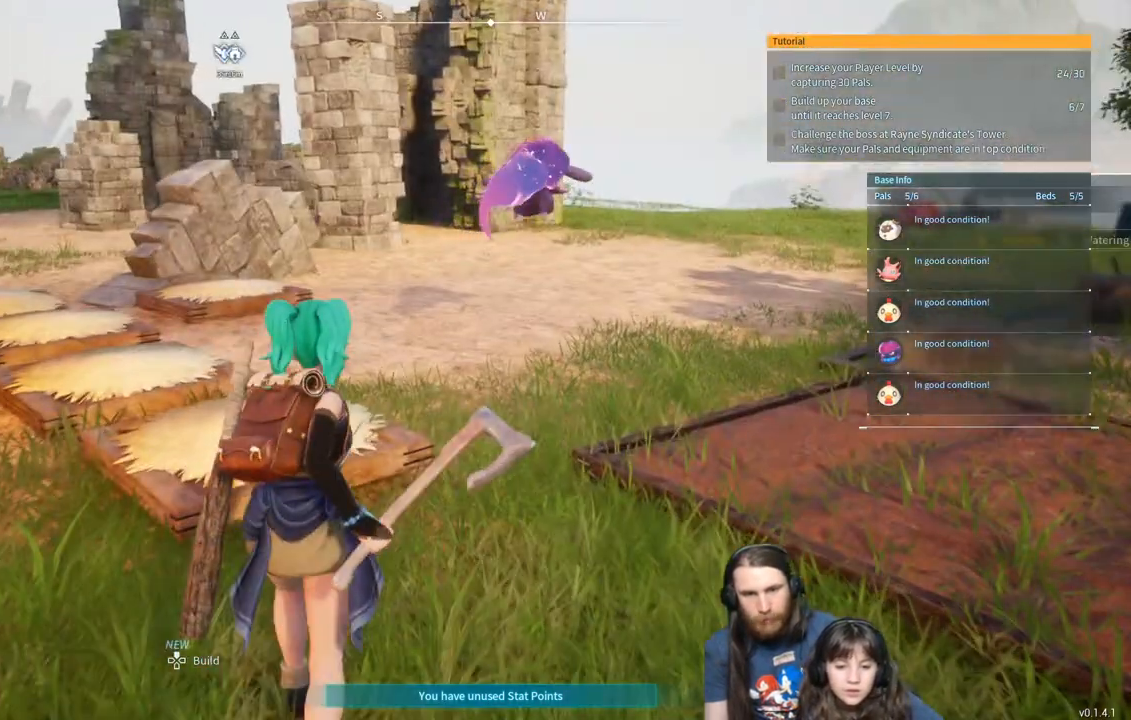
{"buttons": [], "left_stick": "up-right", "right_stick": "center", "events": []}
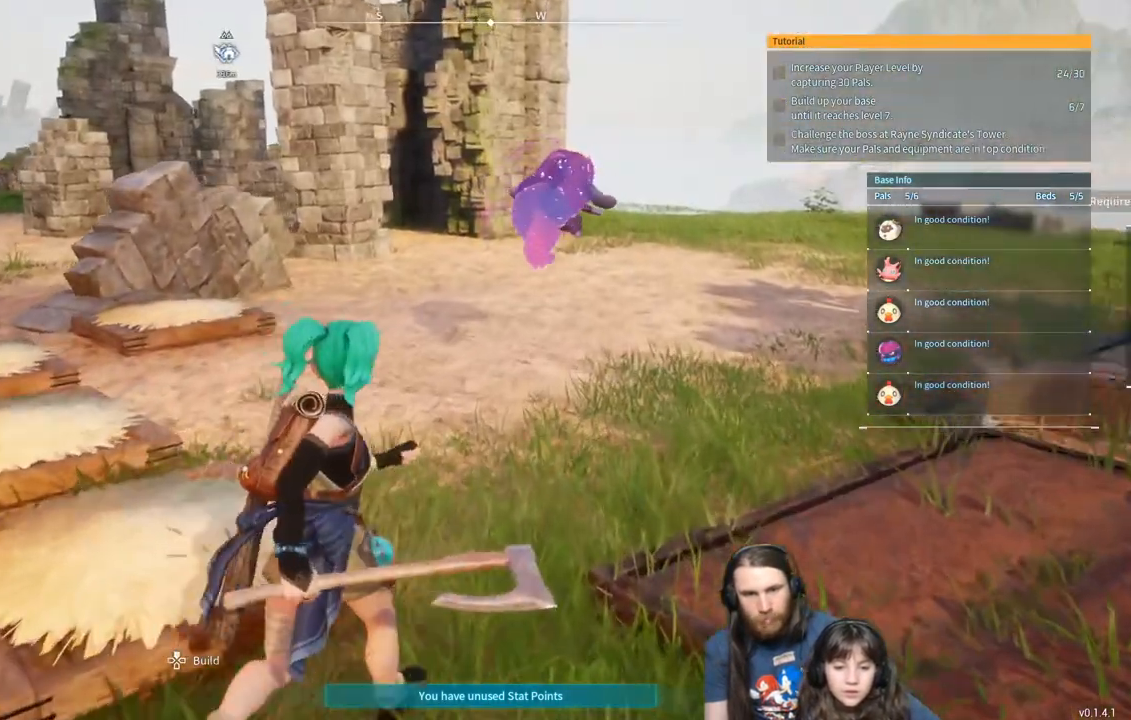
{"buttons": [], "left_stick": "up", "right_stick": "center", "events": [[17, "right_stick", "right"], [217, "right_stick", "center"], [283, "left_stick", "up"]]}
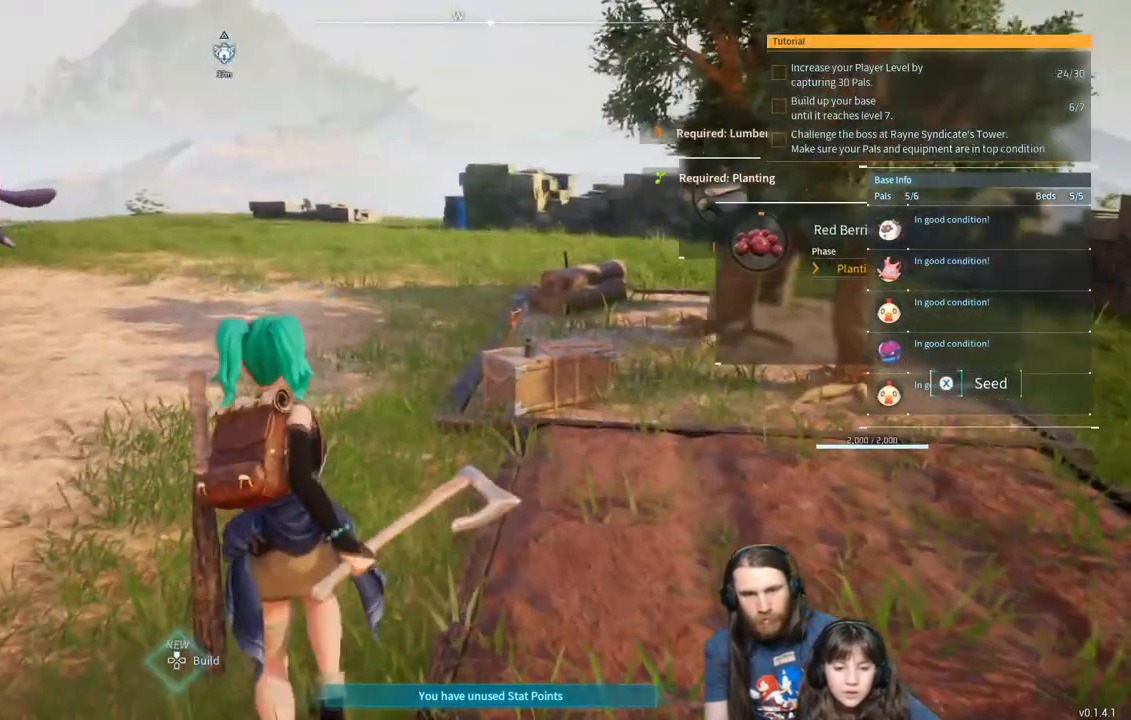
{"buttons": [], "left_stick": "up", "right_stick": "right", "events": [[383, "right_stick", "right"]]}
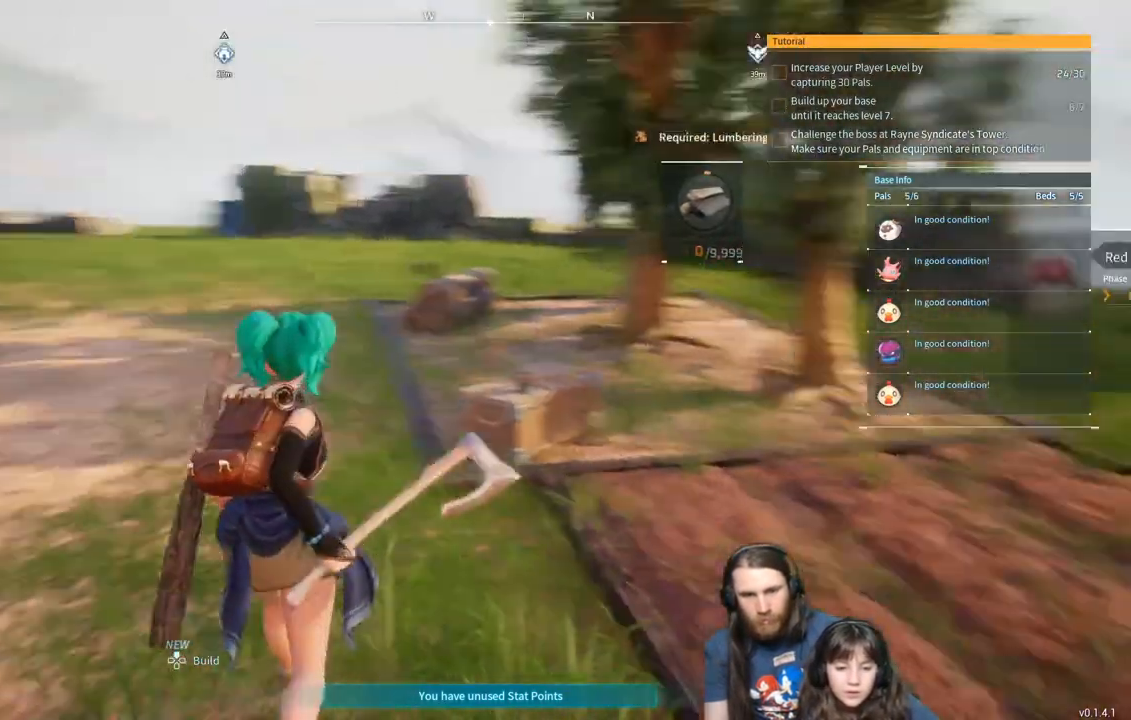
{"buttons": [], "left_stick": "center", "right_stick": "center", "events": [[133, "left_stick", "center"], [133, "right_stick", "center"]]}
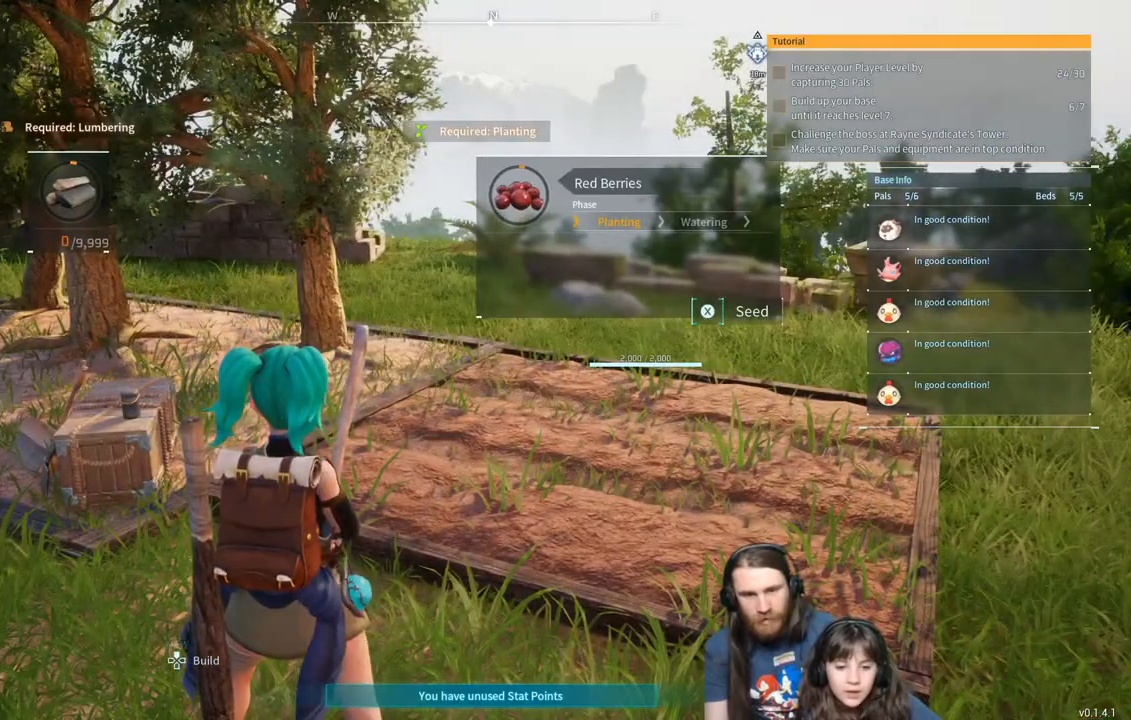
{"buttons": [], "left_stick": "center", "right_stick": "center", "events": []}
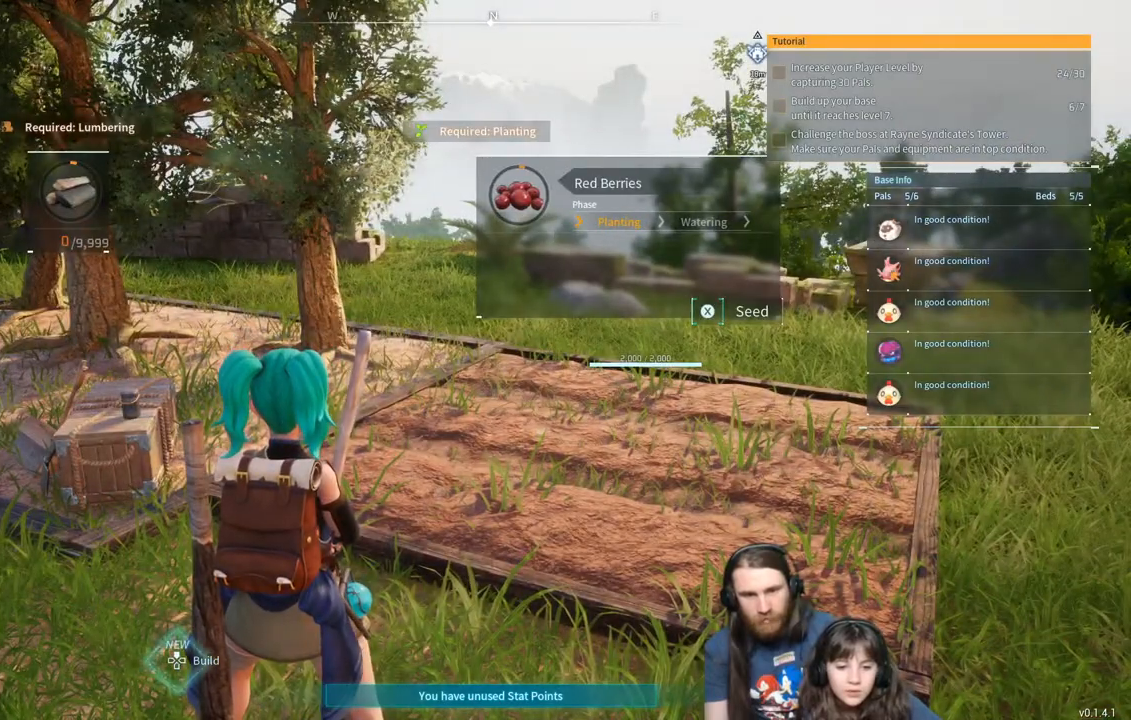
{"buttons": [], "left_stick": "center", "right_stick": "left", "events": [[417, "right_stick", "left"]]}
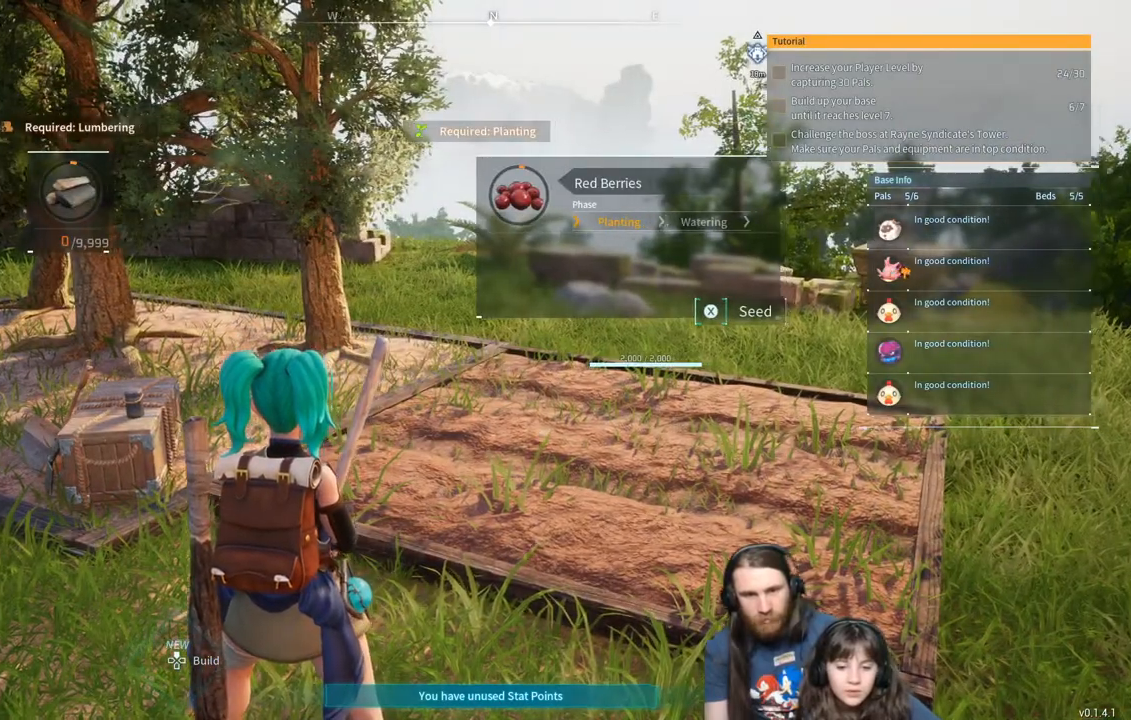
{"buttons": [], "left_stick": "center", "right_stick": "center", "events": [[300, "right_stick", "center"]]}
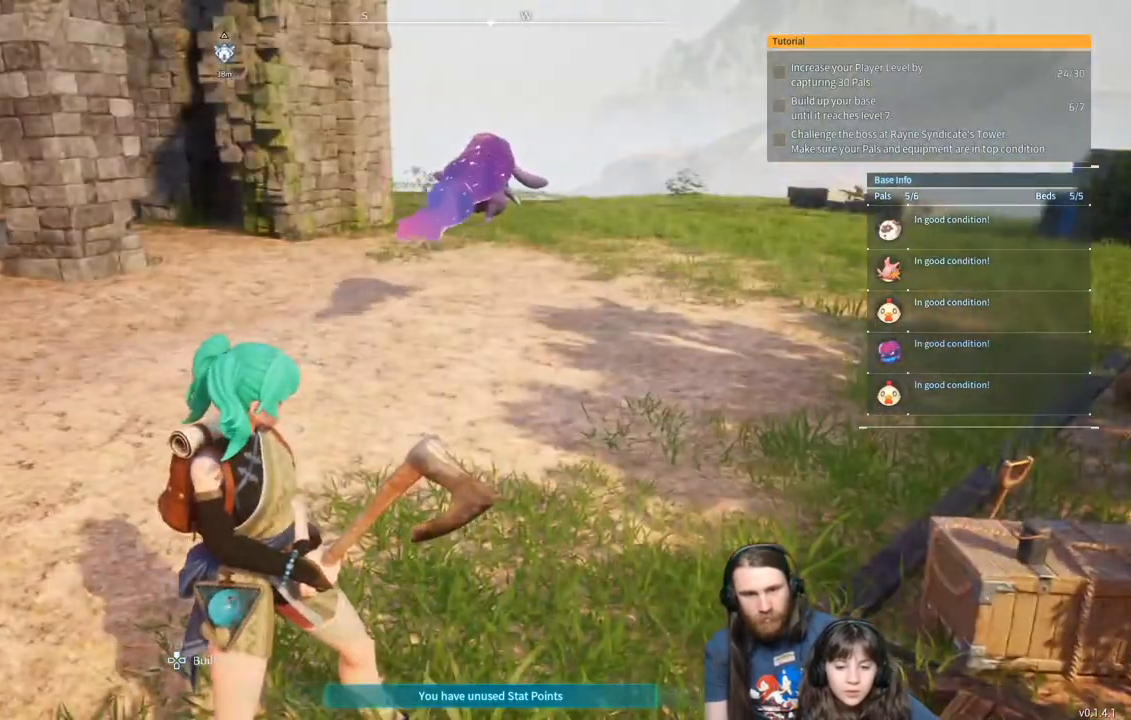
{"buttons": [], "left_stick": "up", "right_stick": "center", "events": [[133, "left_stick", "up"], [133, "right_stick", "left"], [483, "right_stick", "center"]]}
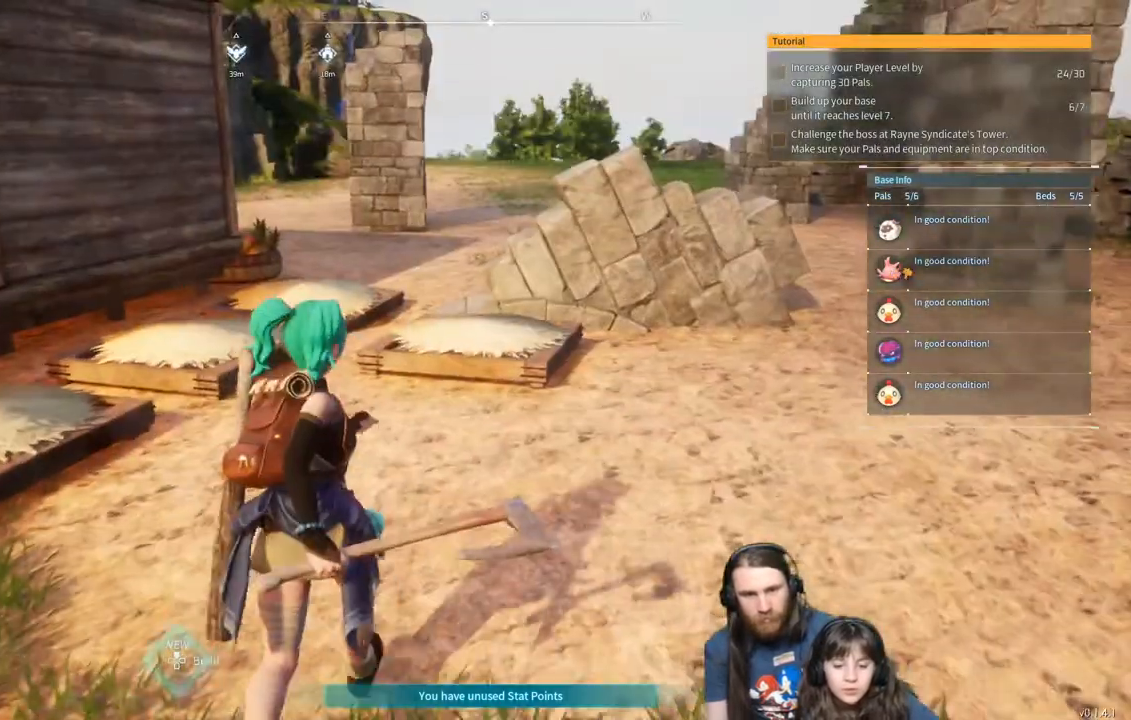
{"buttons": [], "left_stick": "down-right", "right_stick": "left", "events": [[217, "left_stick", "up-right"], [283, "right_stick", "left"], [450, "left_stick", "down-right"]]}
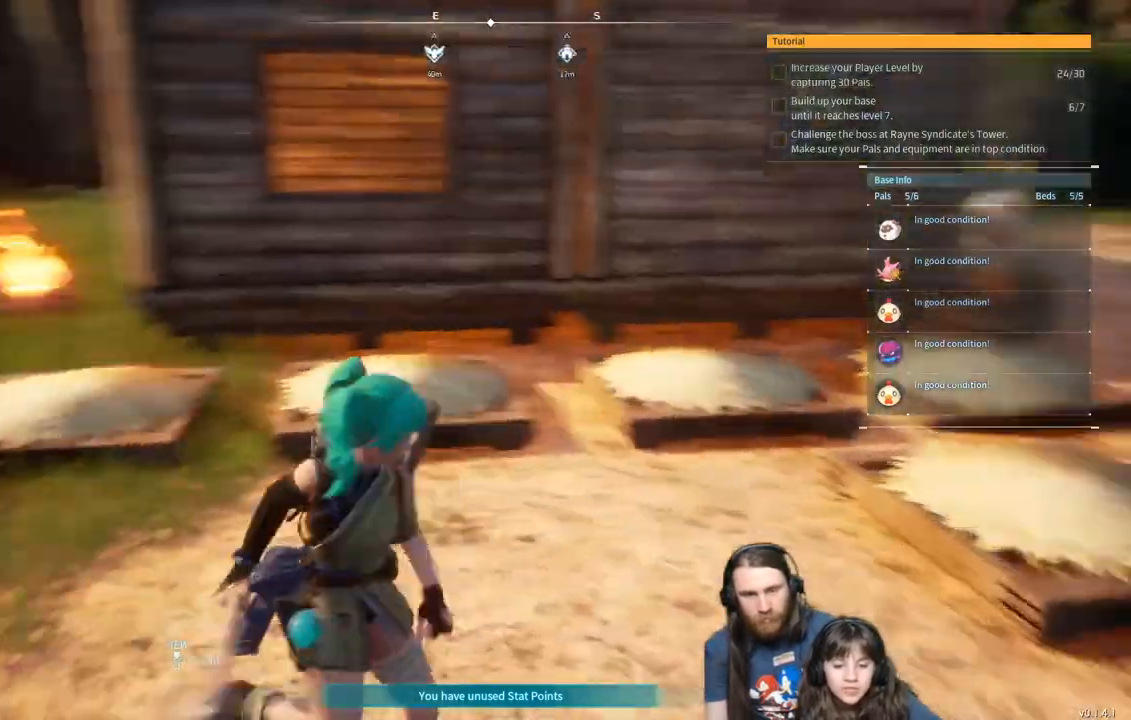
{"buttons": [], "left_stick": "left", "right_stick": "left", "events": [[17, "left_stick", "down-left"], [117, "right_stick", "center"], [150, "left_stick", "left"], [300, "right_stick", "left"]]}
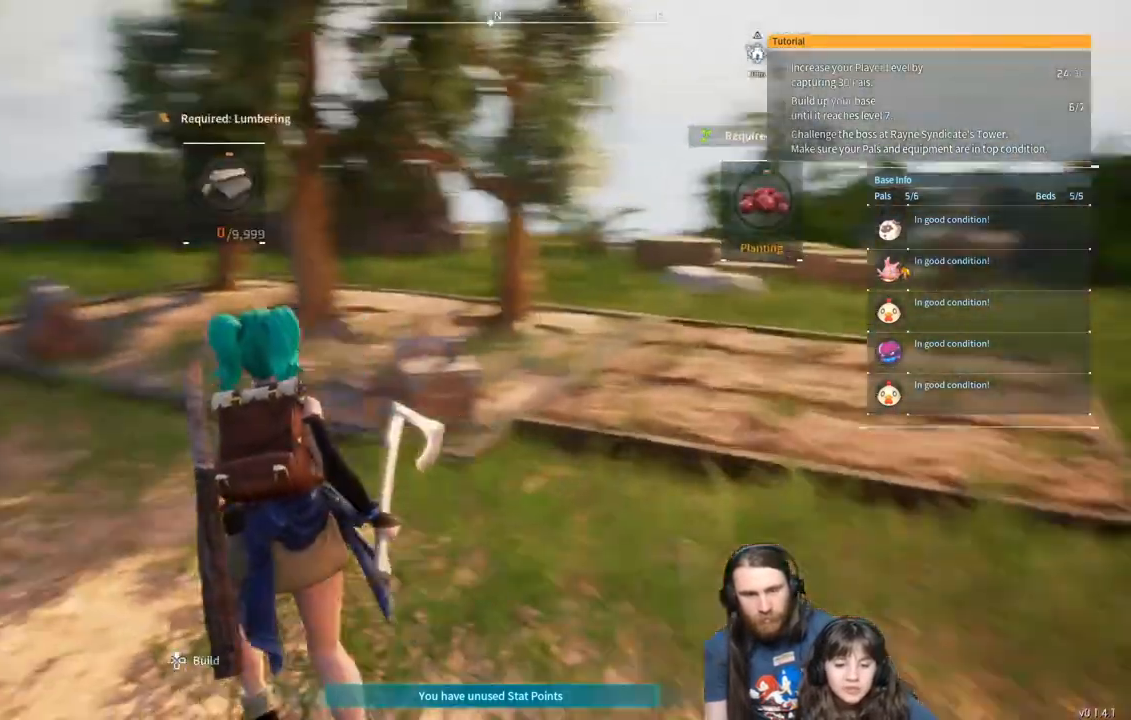
{"buttons": [], "left_stick": "up-left", "right_stick": "left", "events": [[267, "left_stick", "up-left"]]}
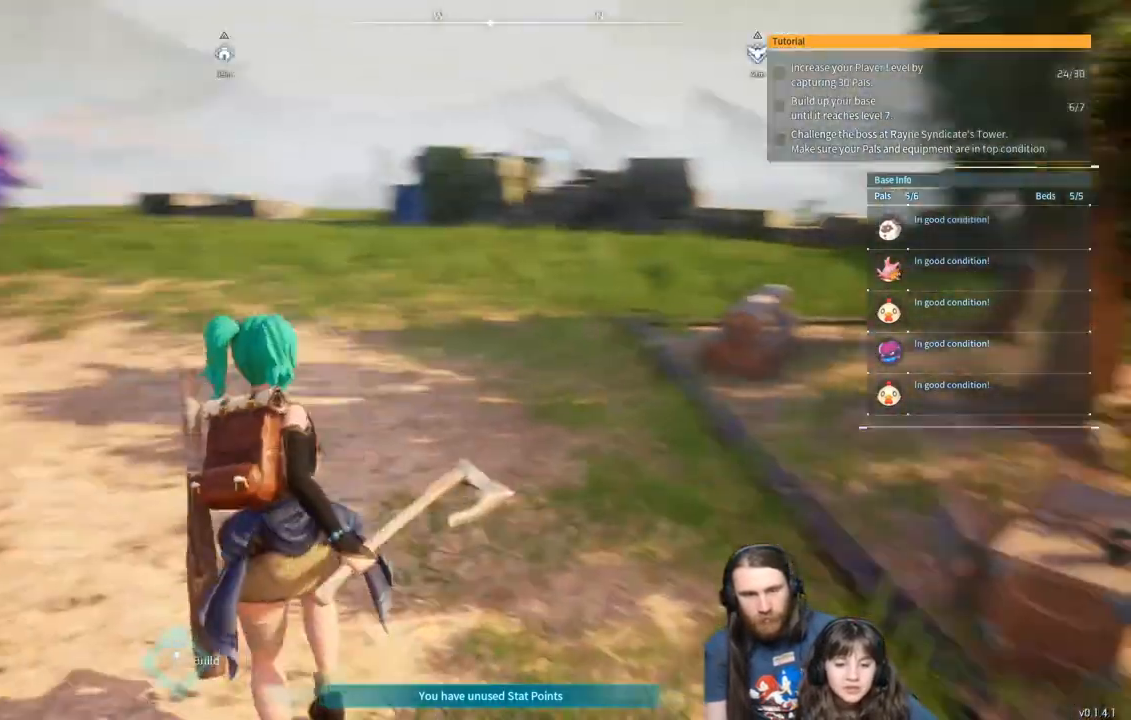
{"buttons": [], "left_stick": "up", "right_stick": "left", "events": [[17, "right_stick", "center"], [150, "left_stick", "up"], [400, "right_stick", "left"]]}
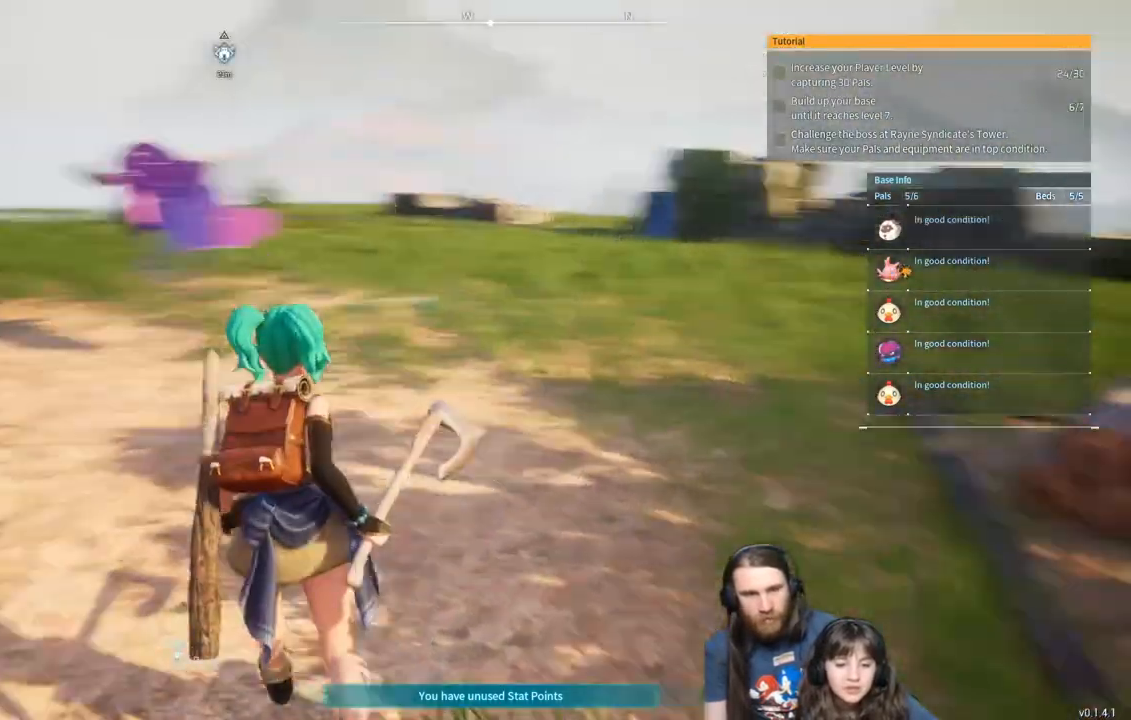
{"buttons": [], "left_stick": "up", "right_stick": "up", "events": [[83, "right_stick", "center"], [417, "right_stick", "up"]]}
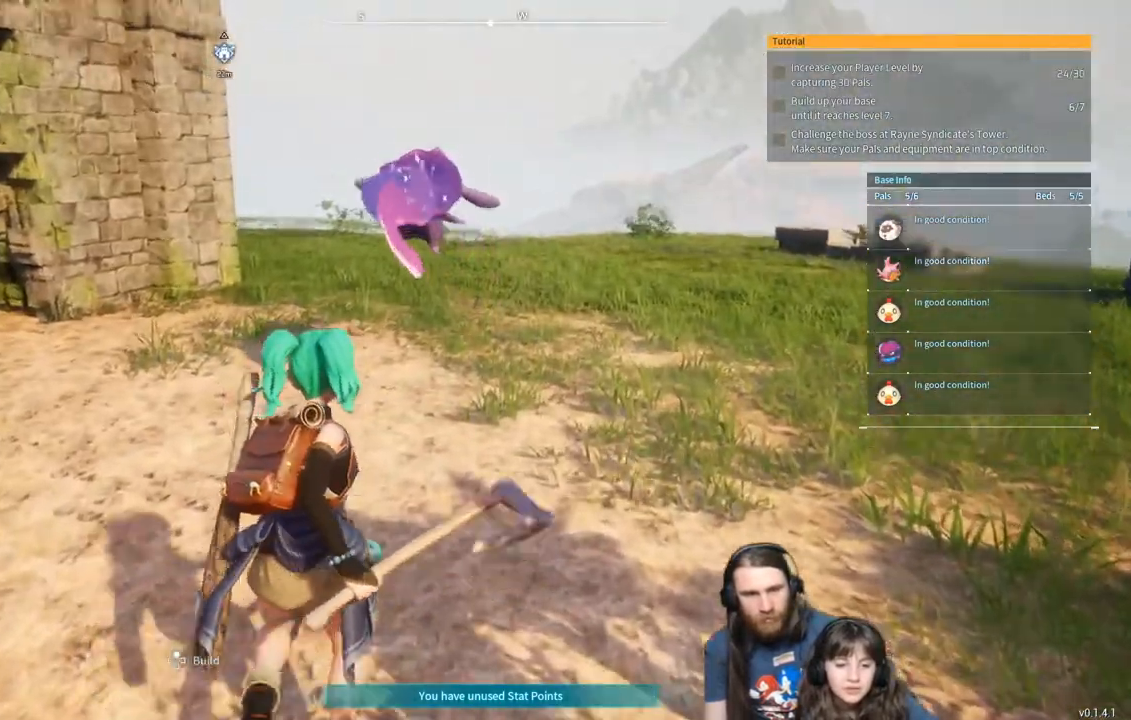
{"buttons": [], "left_stick": "up", "right_stick": "center", "events": [[83, "right_stick", "center"], [317, "right_stick", "down"], [383, "right_stick", "center"]]}
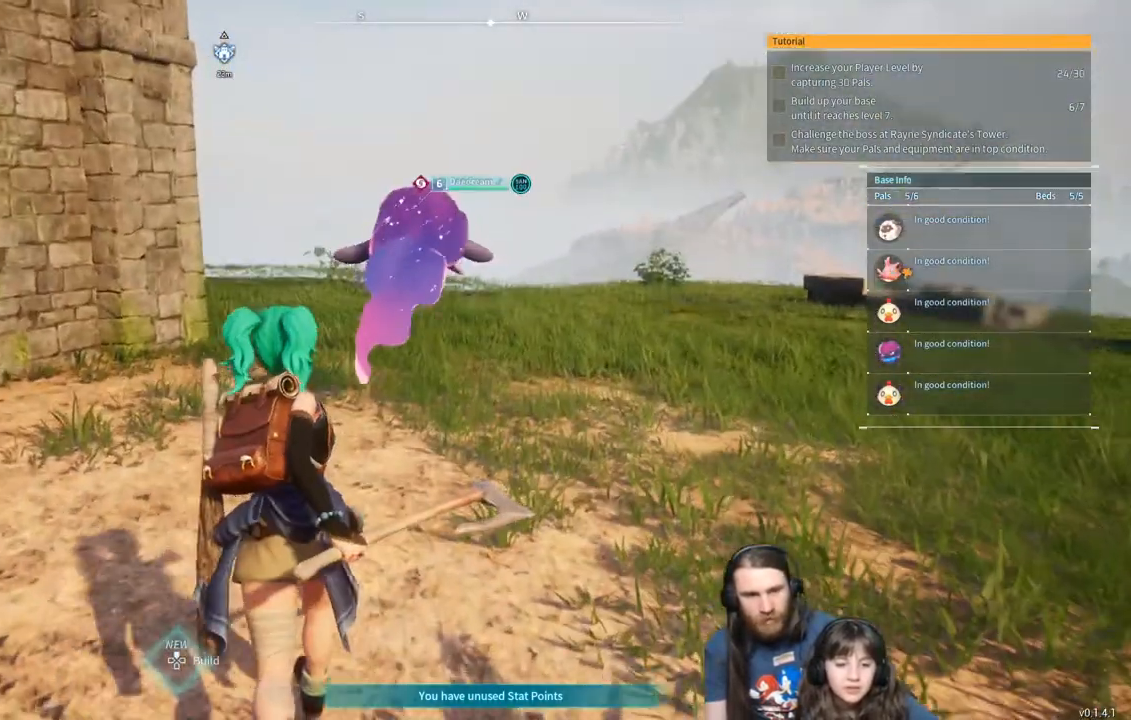
{"buttons": [], "left_stick": "up", "right_stick": "center", "events": []}
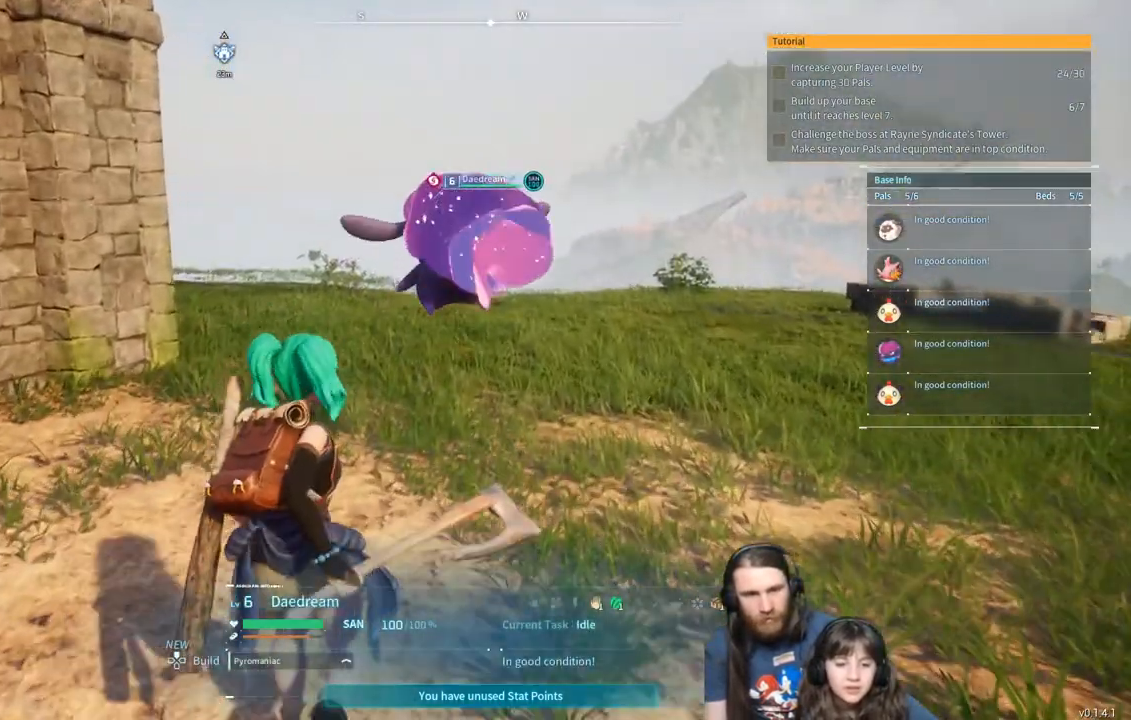
{"buttons": [], "left_stick": "up", "right_stick": "center", "events": []}
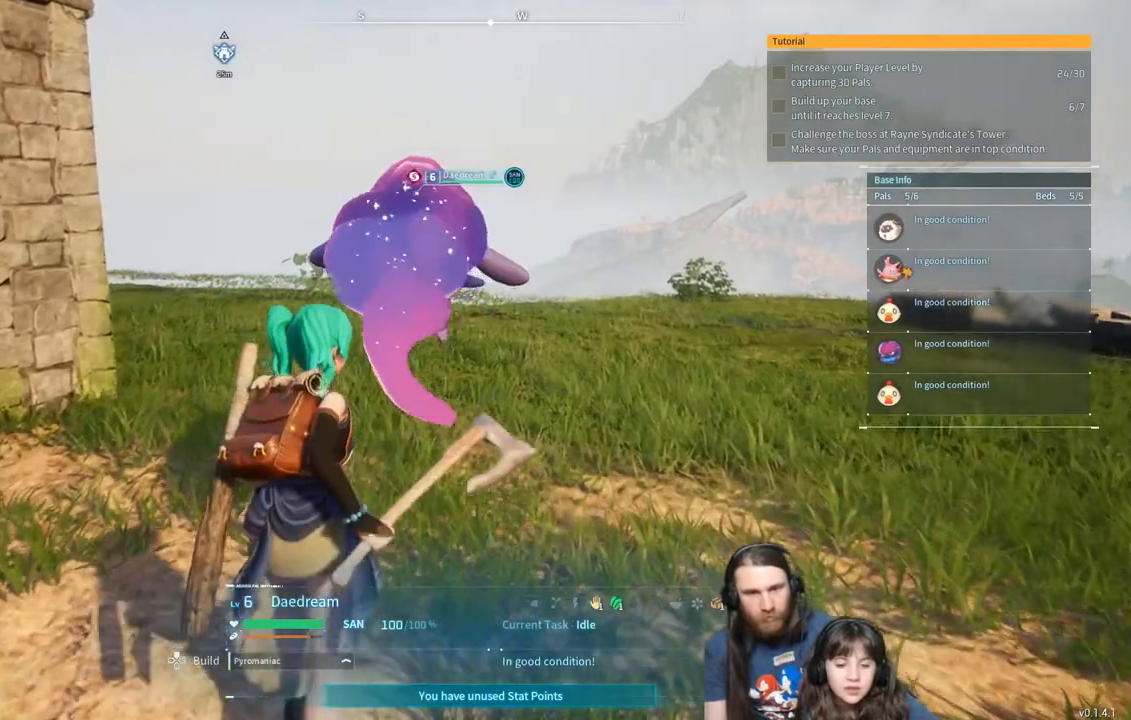
{"buttons": [], "left_stick": "up", "right_stick": "center", "events": []}
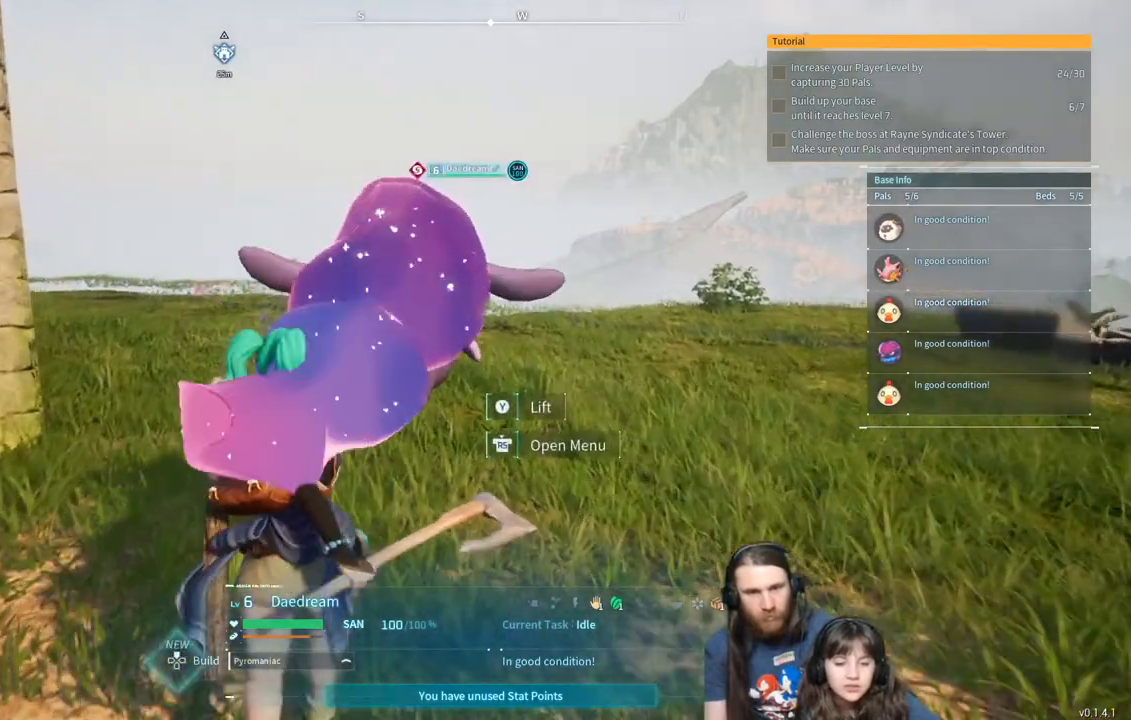
{"buttons": [], "left_stick": "center", "right_stick": "center", "events": [[83, "R3", "down"], [233, "R3", "up"], [267, "left_stick", "center"]]}
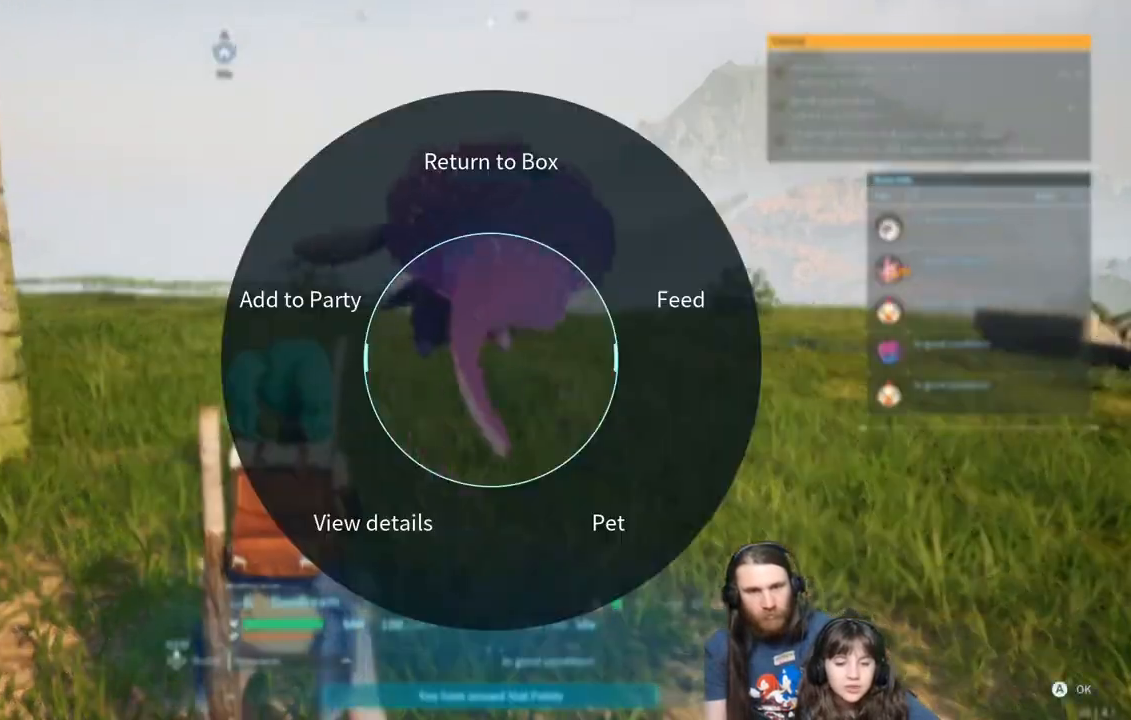
{"buttons": ["A"], "left_stick": "center", "right_stick": "center", "events": [[167, "right_stick", "down-left"], [283, "right_stick", "center"], [483, "A", "down"]]}
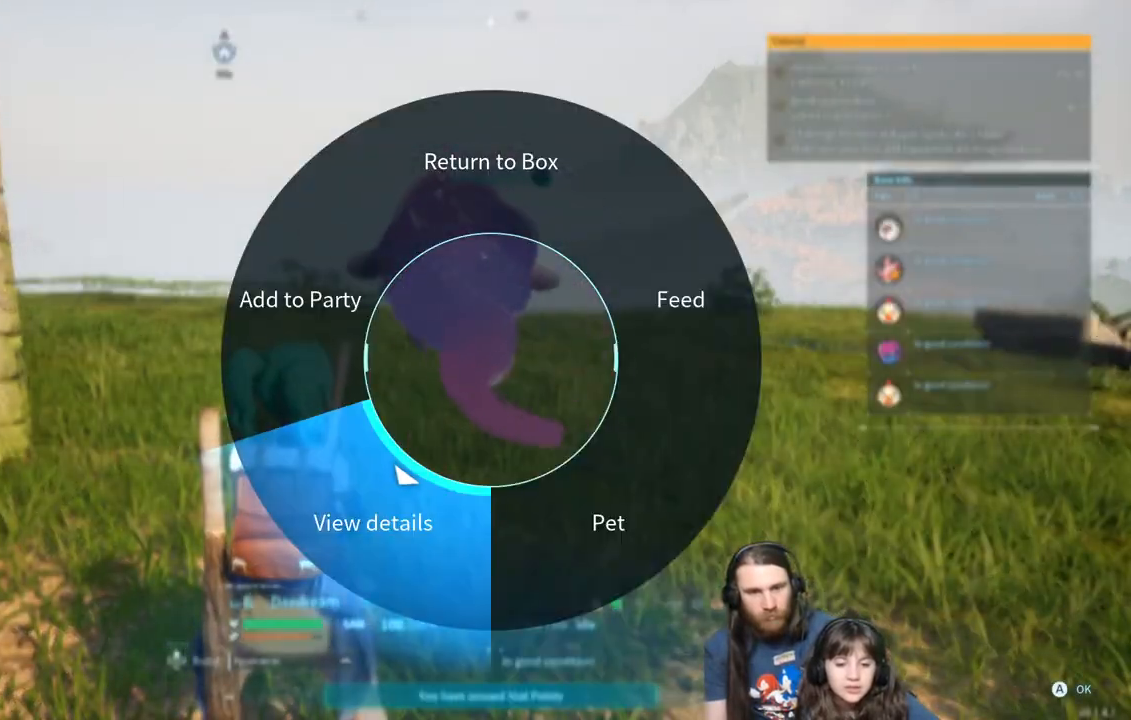
{"buttons": [], "left_stick": "center", "right_stick": "center", "events": [[83, "A", "up"]]}
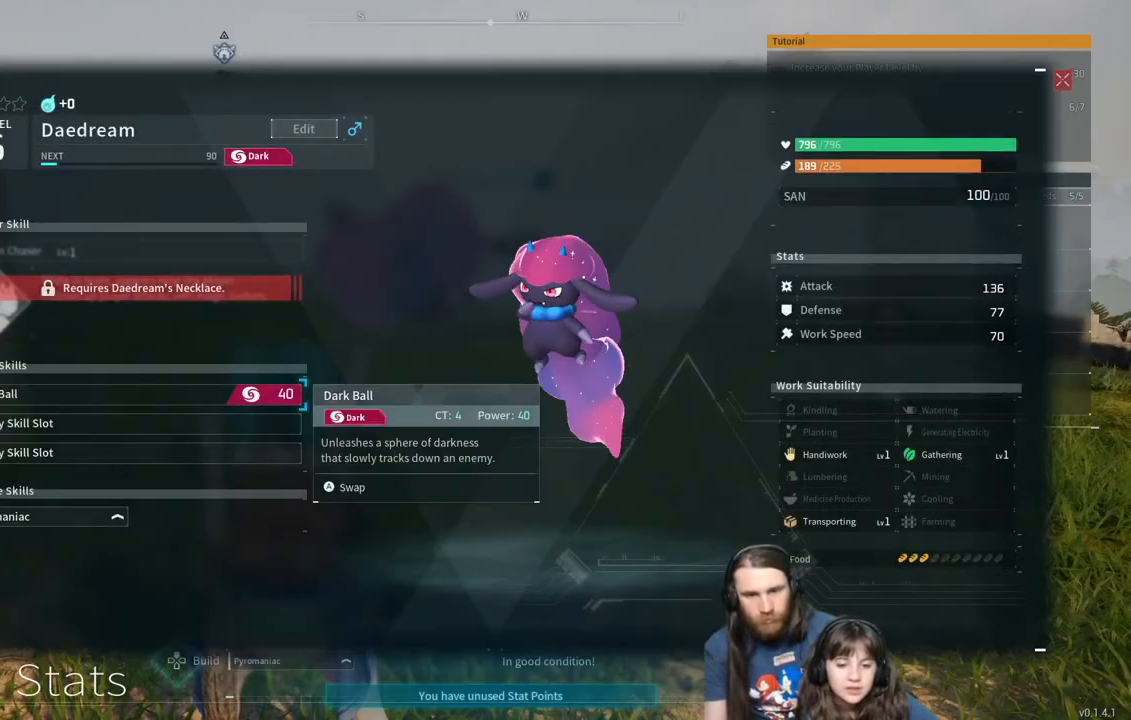
{"buttons": [], "left_stick": "center", "right_stick": "center", "events": []}
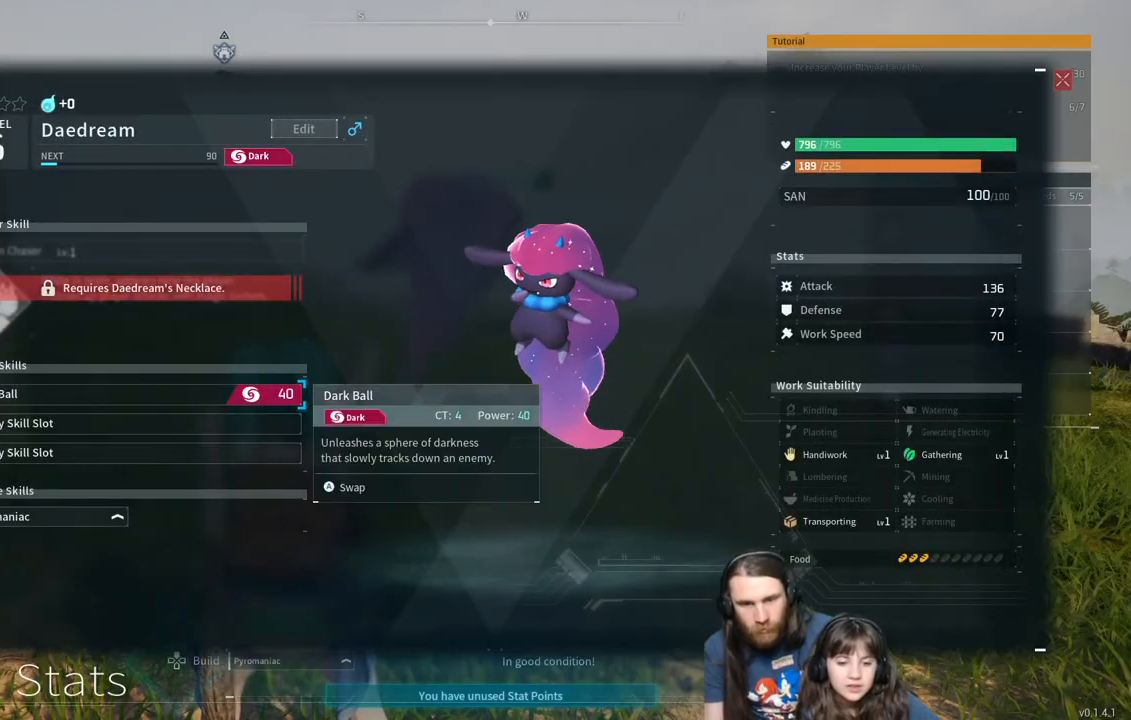
{"buttons": [], "left_stick": "center", "right_stick": "center", "events": [[183, "B", "down"], [333, "B", "up"]]}
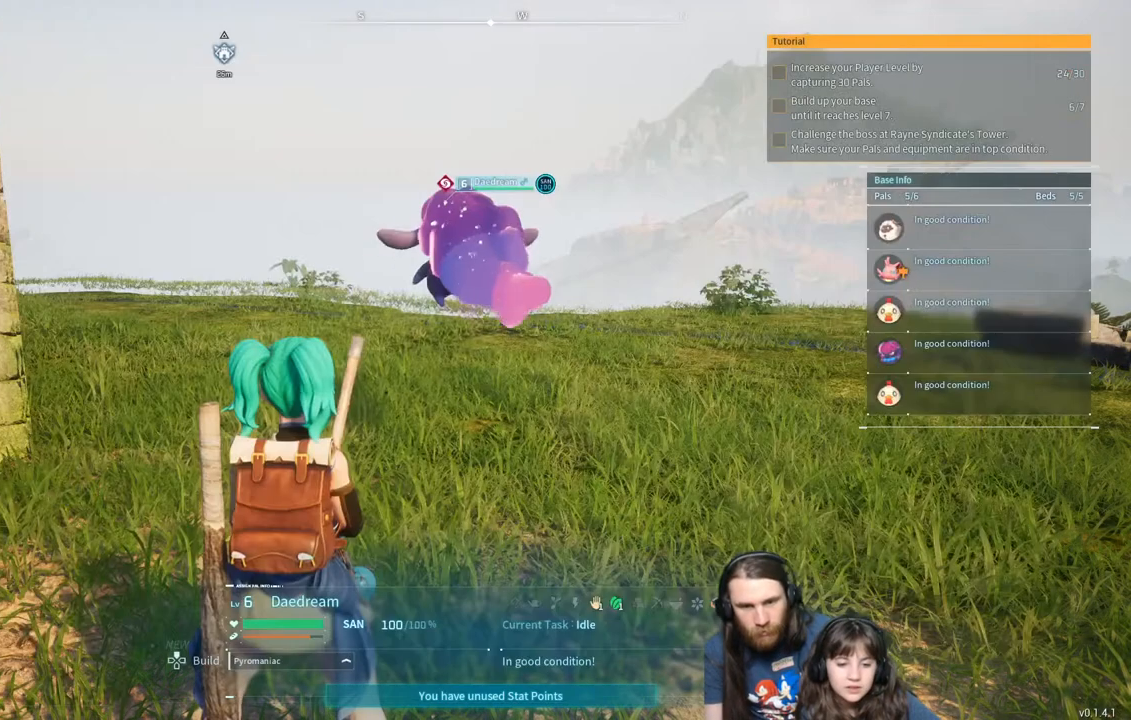
{"buttons": [], "left_stick": "right", "right_stick": "right", "events": [[83, "left_stick", "right"], [317, "right_stick", "right"]]}
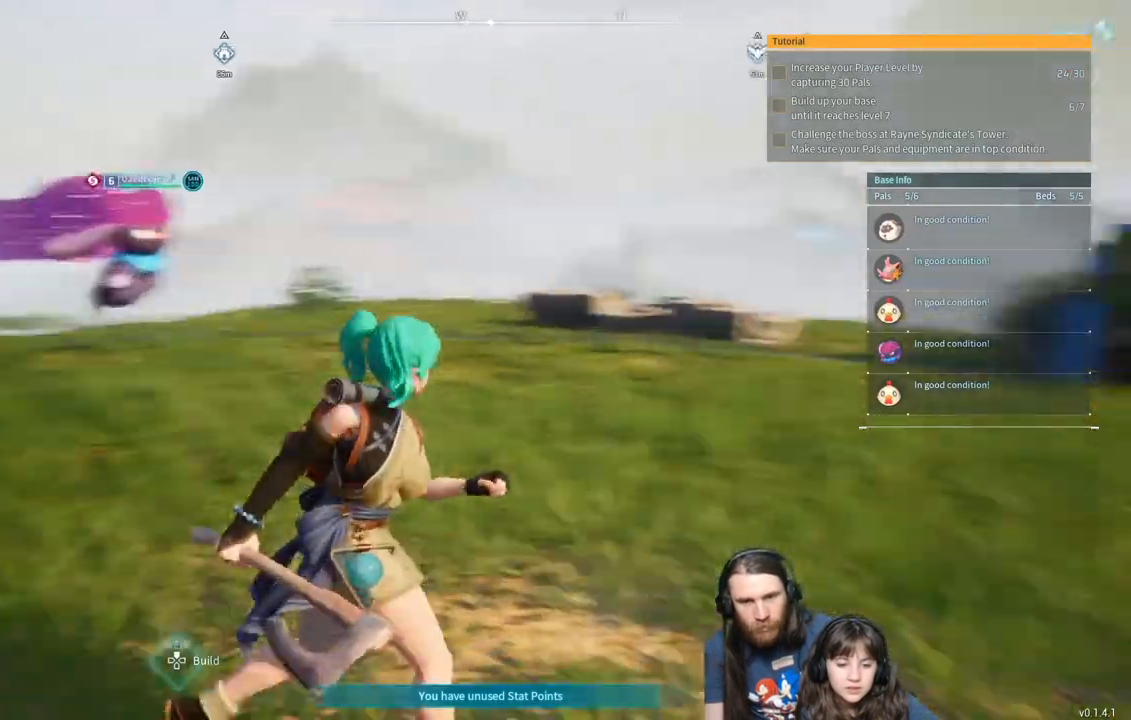
{"buttons": [], "left_stick": "up-right", "right_stick": "right", "events": [[67, "left_stick", "up-right"], [67, "right_stick", "center"], [233, "right_stick", "right"]]}